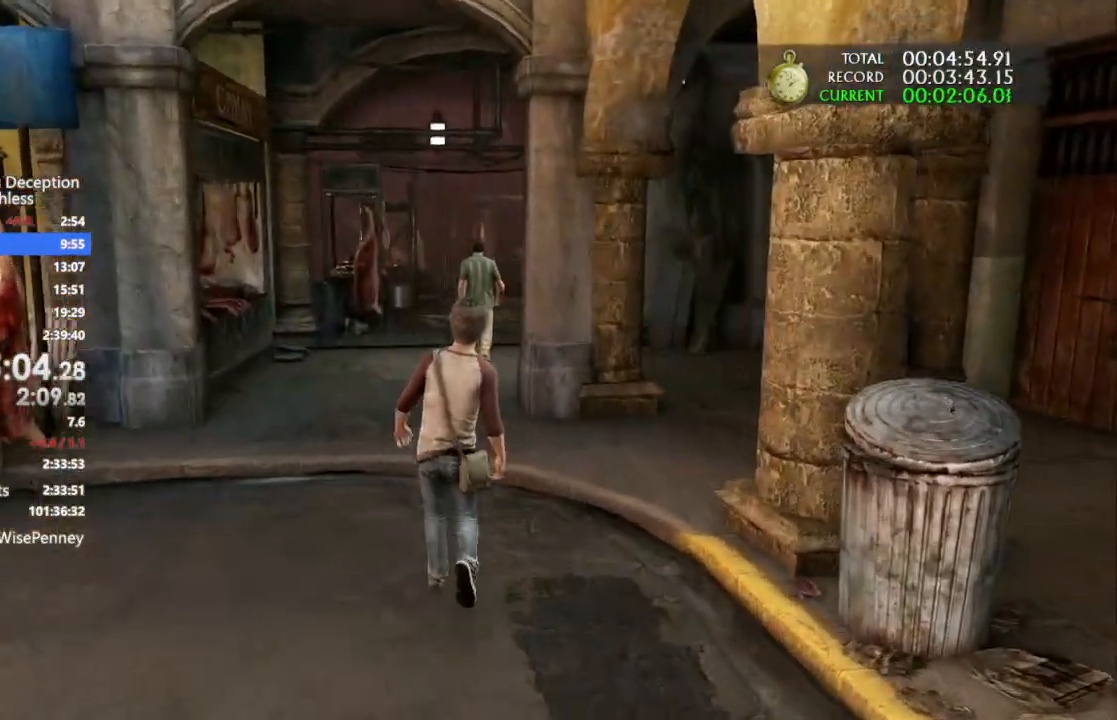
Gameplay with a controller (PlayStation layout); each line is a JSON object with the inputs held at the frame after it. "events" lists button and stick changes between this image and that frame as [ms after this image, input, new state], when the widget could be followed in between. Not read: TRIANGLE.
{"buttons": [], "left_stick": "up", "right_stick": "center"}
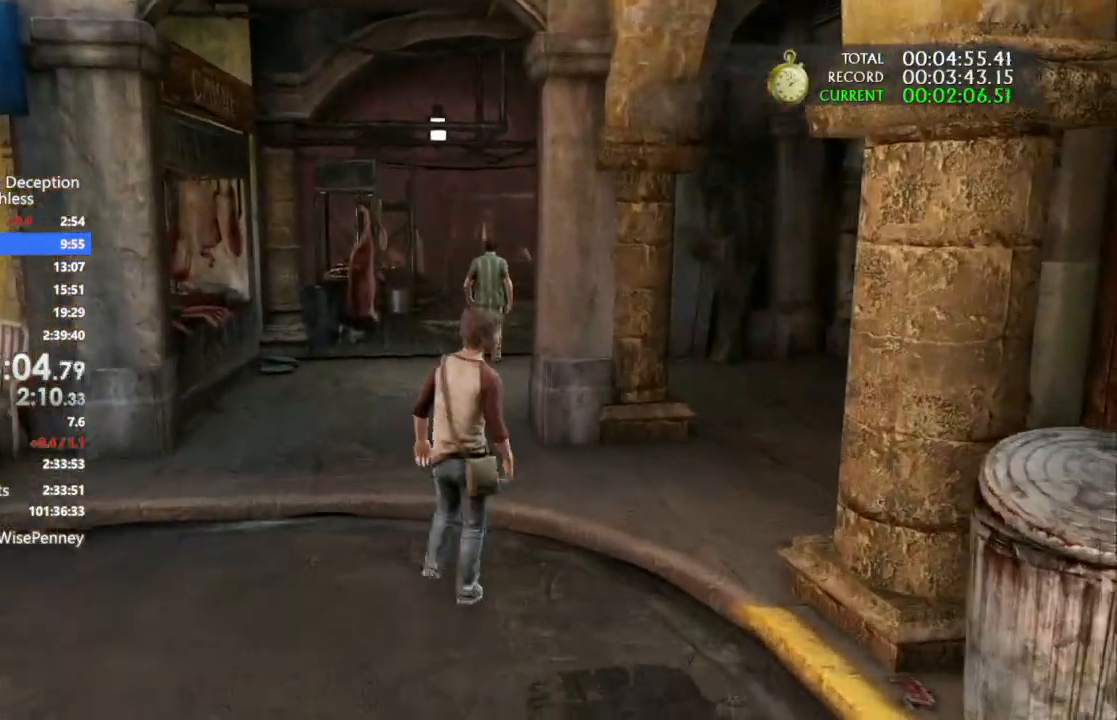
{"buttons": [], "left_stick": "up", "right_stick": "center", "events": []}
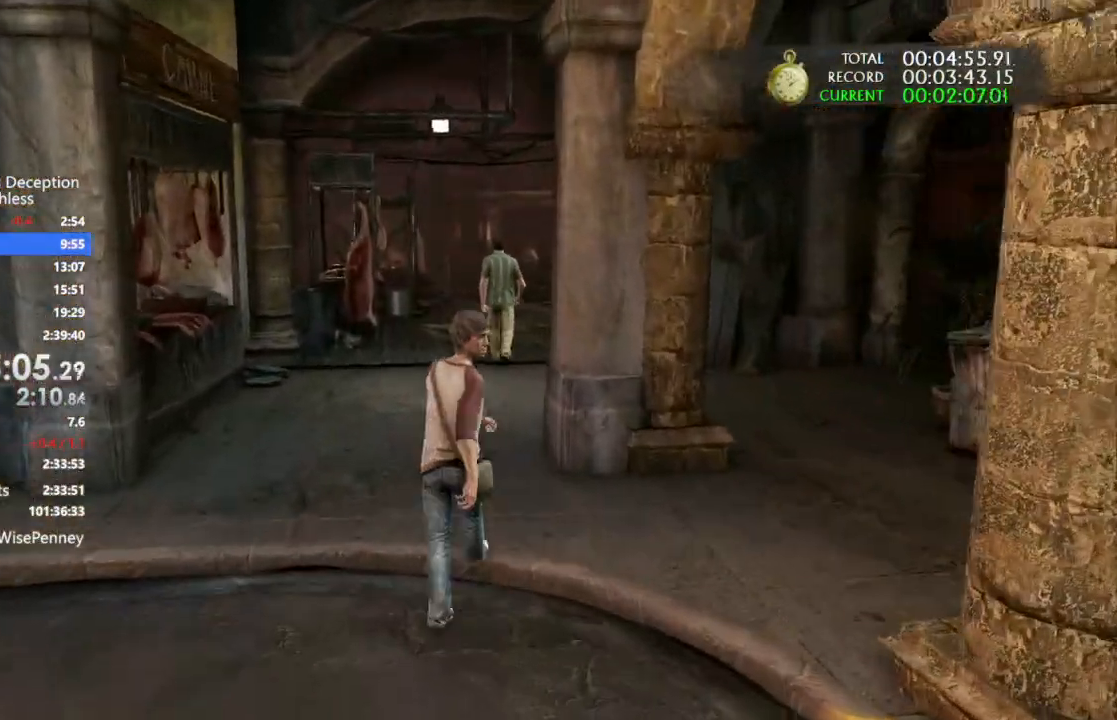
{"buttons": [], "left_stick": "up", "right_stick": "center", "events": [[233, "right_stick", "down-right"], [367, "right_stick", "center"]]}
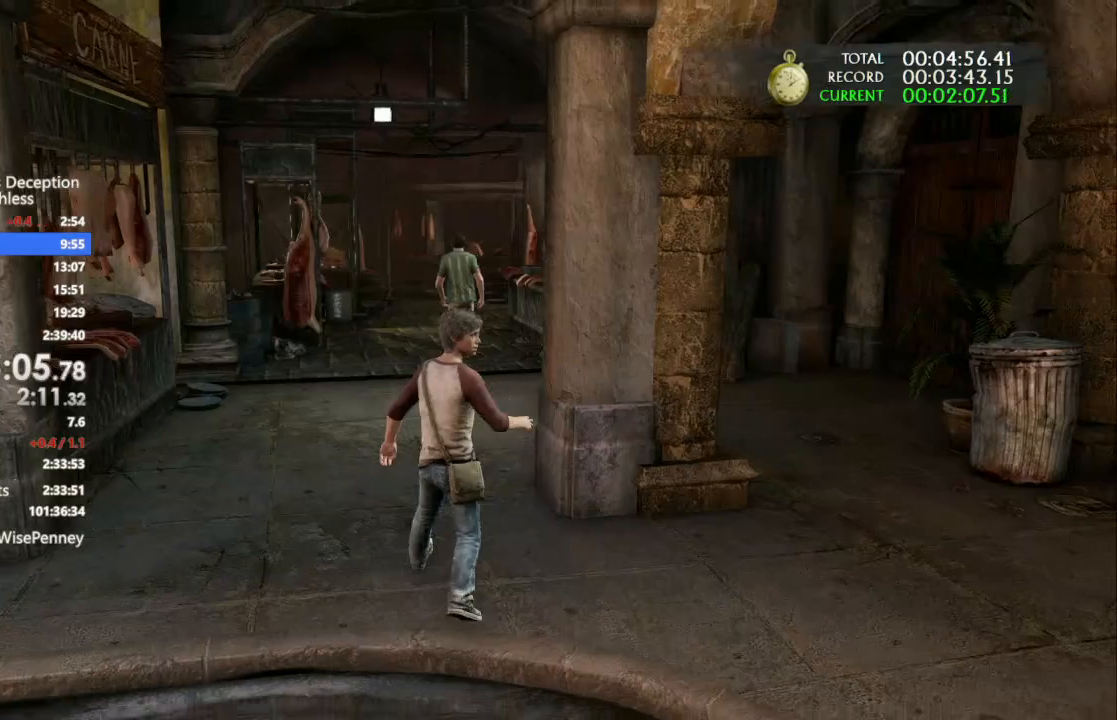
{"buttons": [], "left_stick": "up", "right_stick": "center", "events": []}
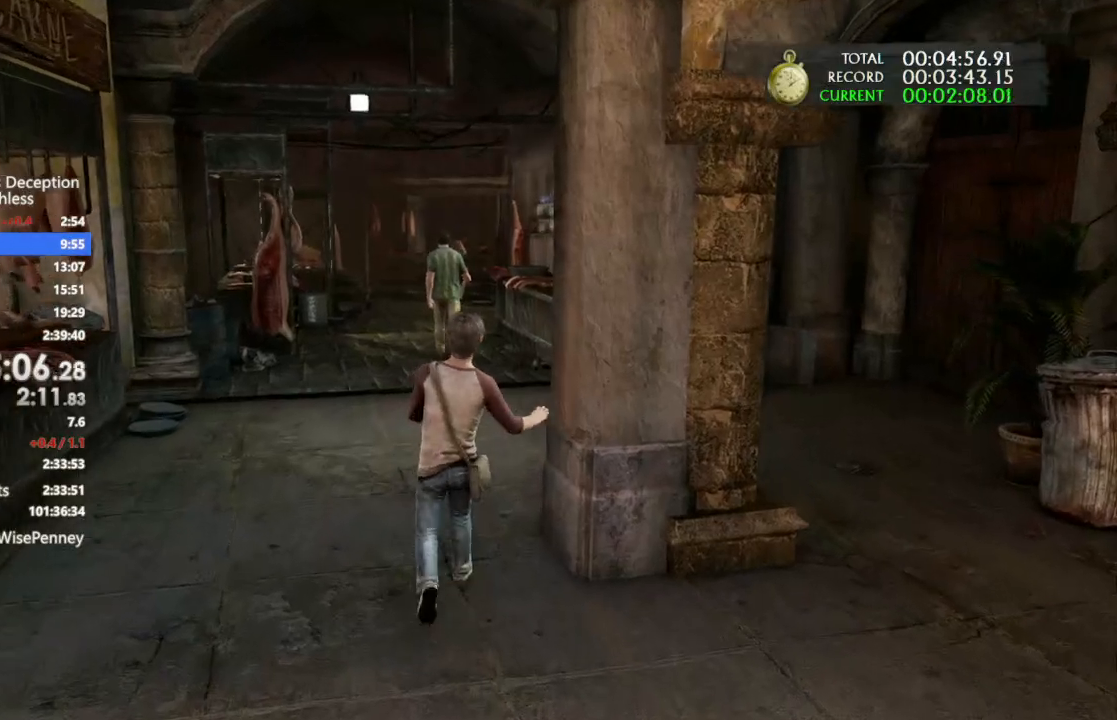
{"buttons": [], "left_stick": "up", "right_stick": "center", "events": []}
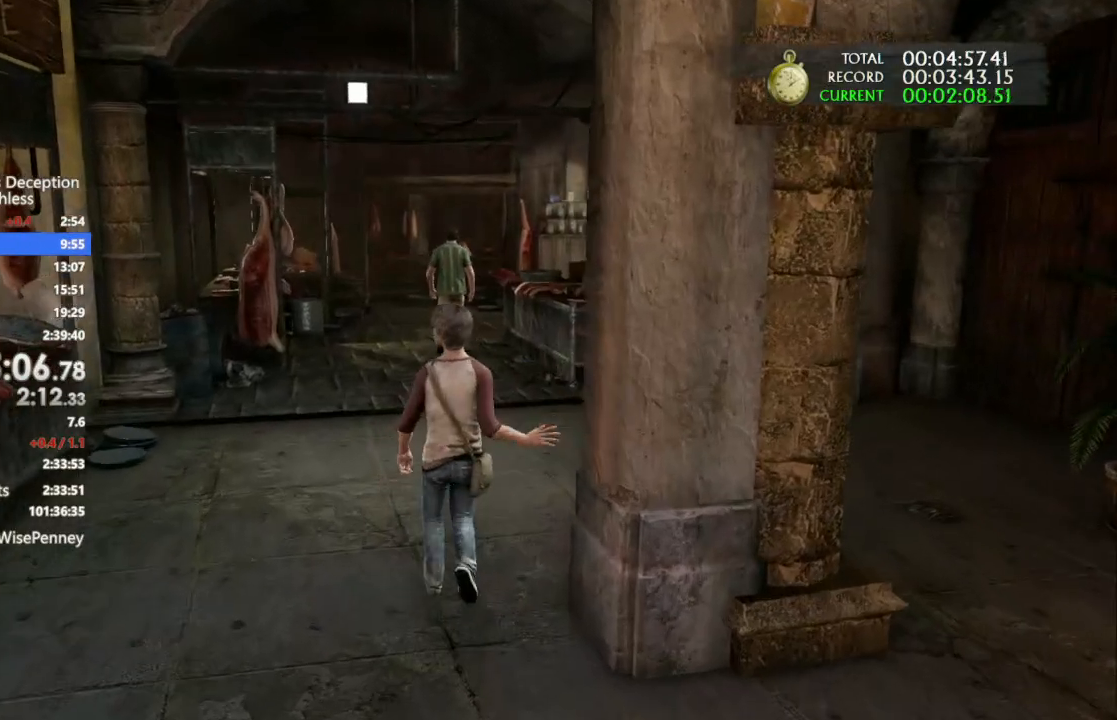
{"buttons": [], "left_stick": "up", "right_stick": "center", "events": []}
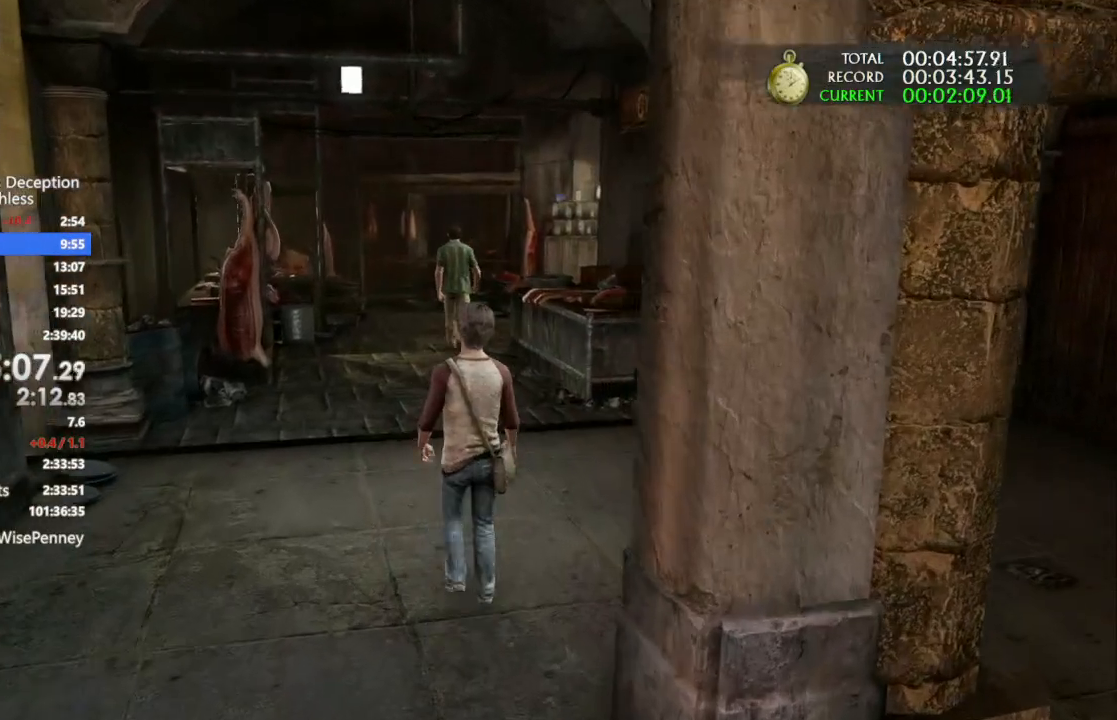
{"buttons": [], "left_stick": "up", "right_stick": "center", "events": []}
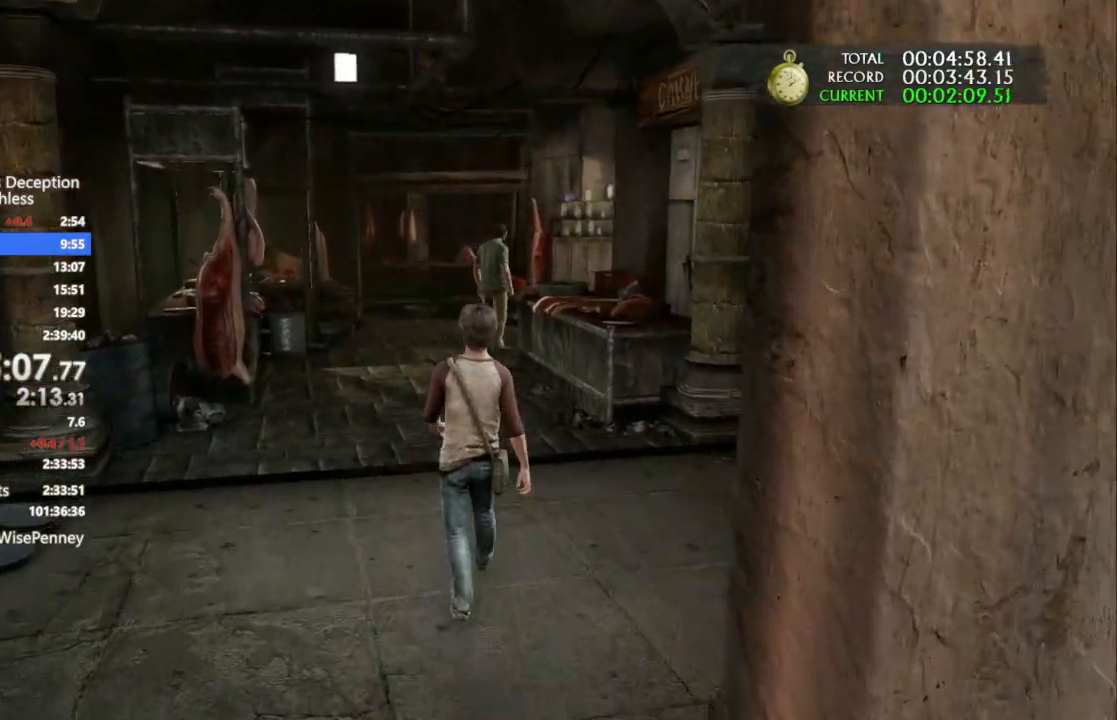
{"buttons": [], "left_stick": "up", "right_stick": "center", "events": []}
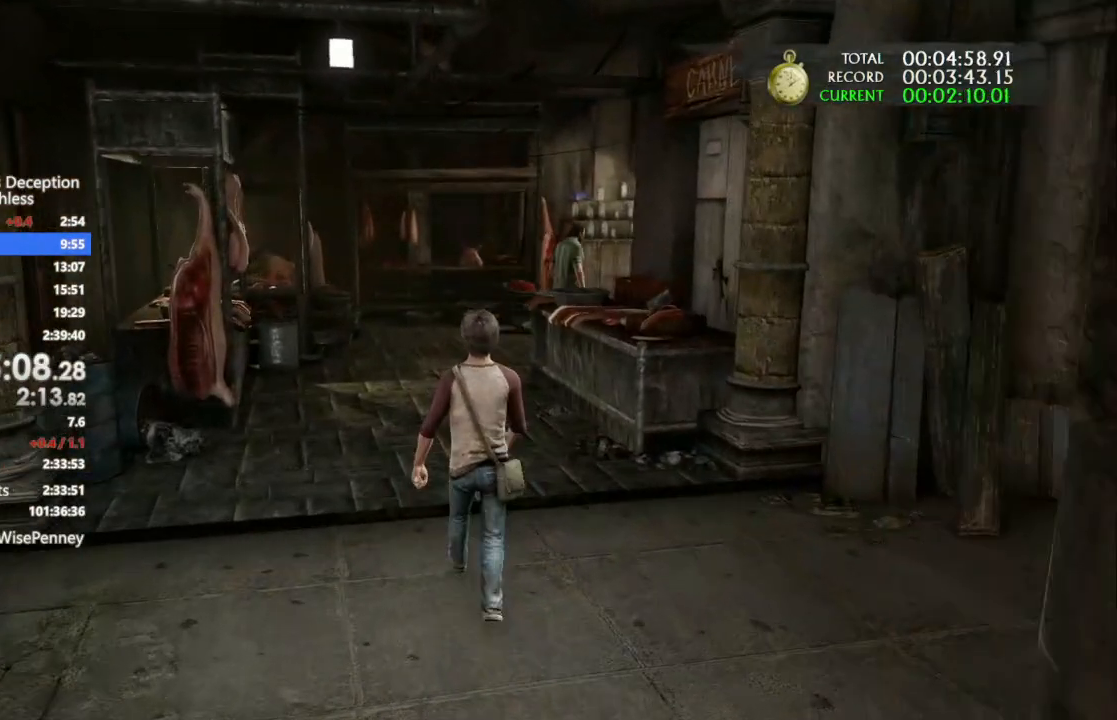
{"buttons": [], "left_stick": "up", "right_stick": "center", "events": []}
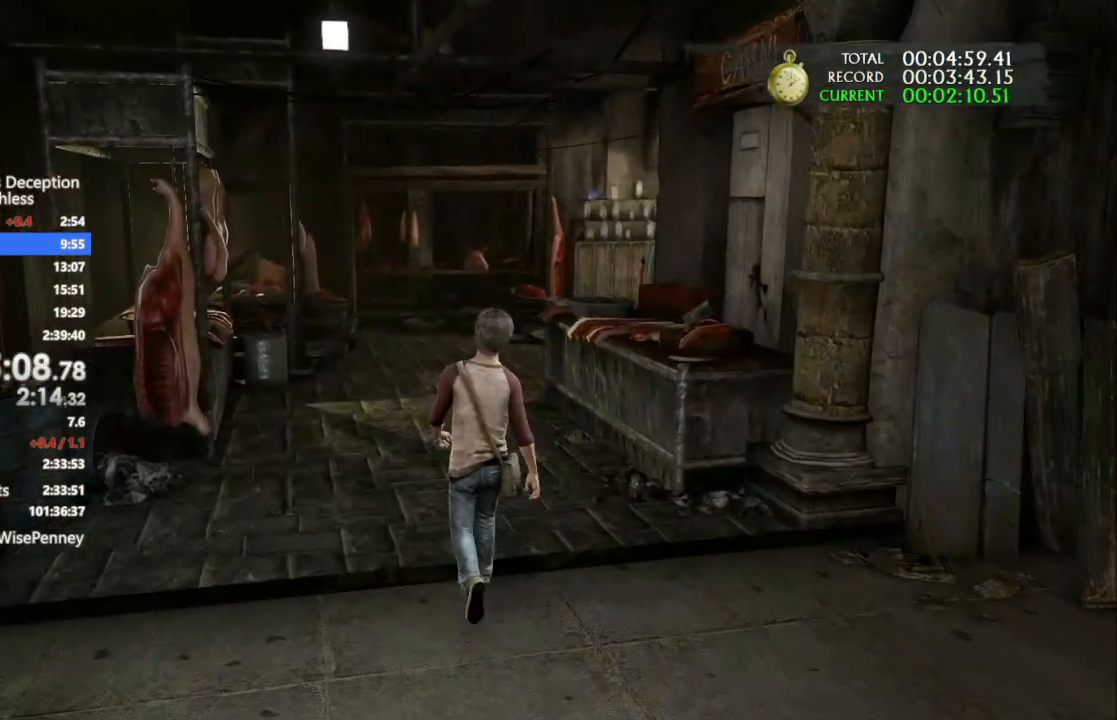
{"buttons": [], "left_stick": "up", "right_stick": "center", "events": []}
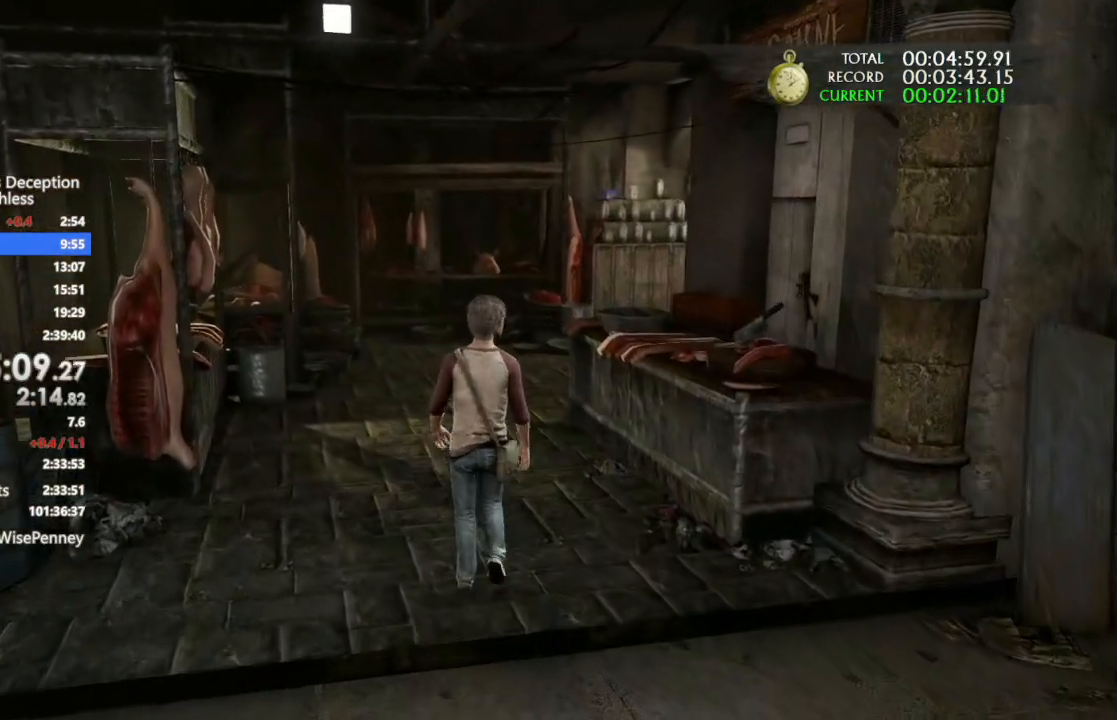
{"buttons": [], "left_stick": "up", "right_stick": "center", "events": []}
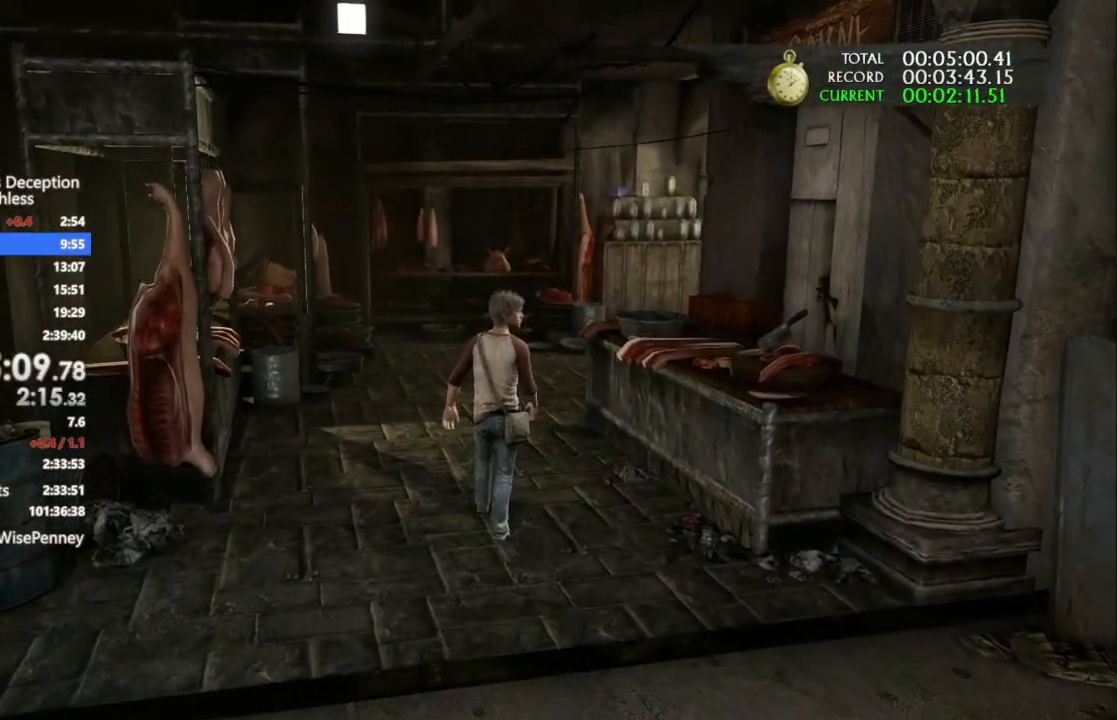
{"buttons": [], "left_stick": "up", "right_stick": "center", "events": []}
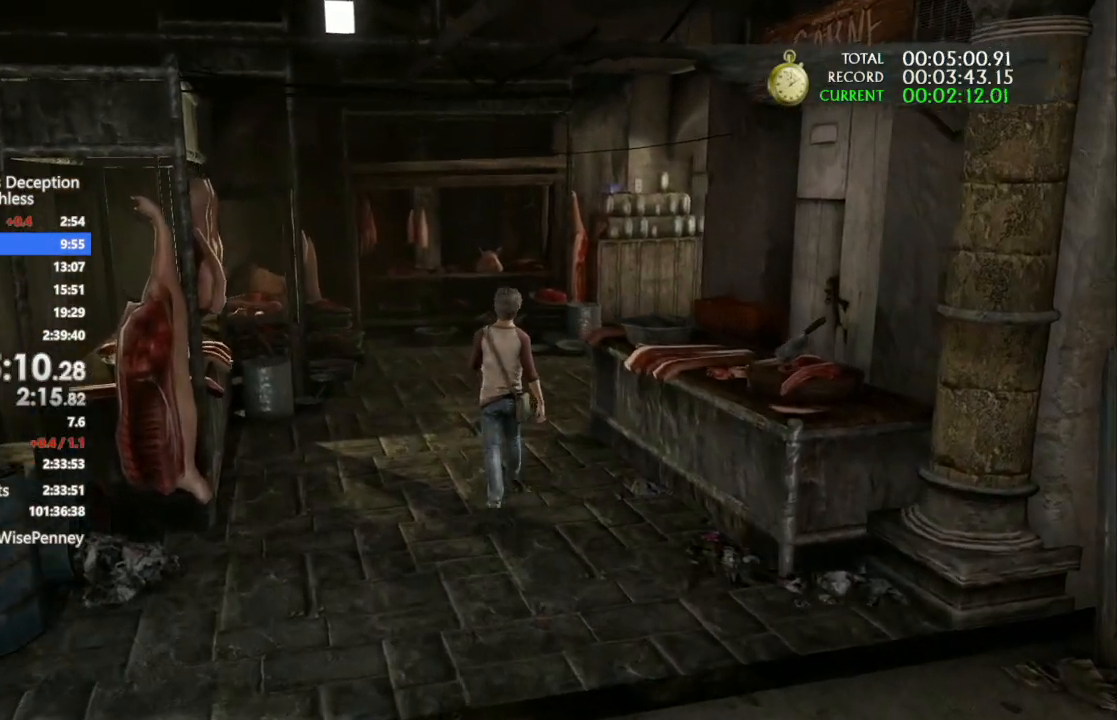
{"buttons": [], "left_stick": "up", "right_stick": "center", "events": []}
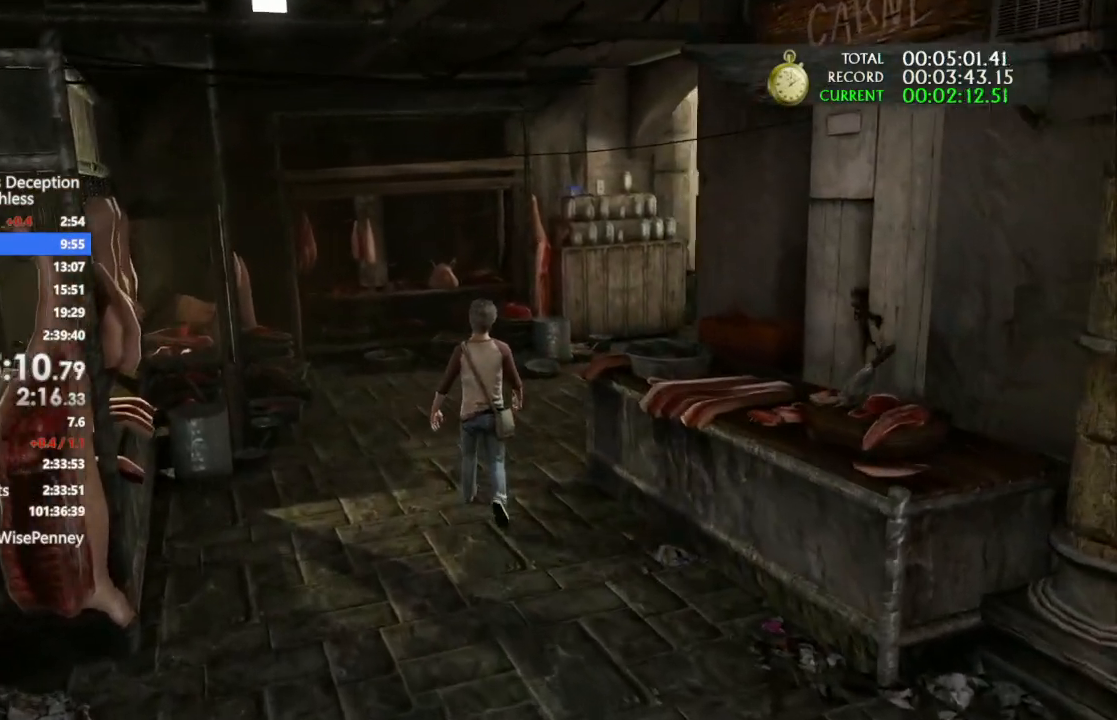
{"buttons": [], "left_stick": "up", "right_stick": "center", "events": []}
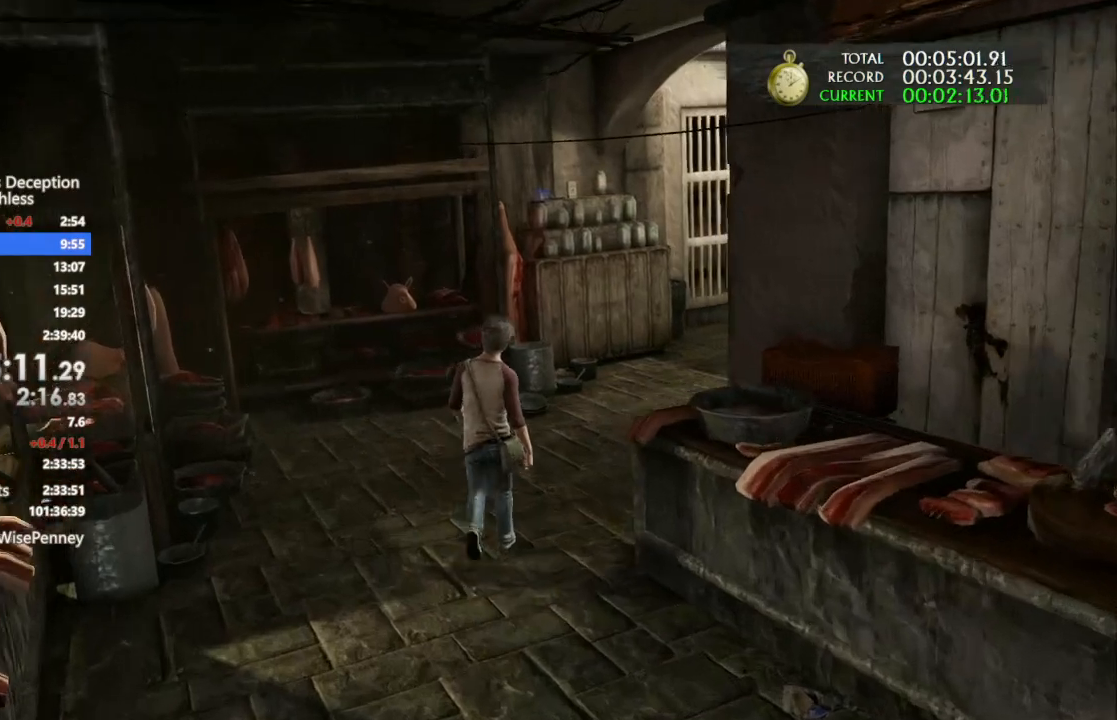
{"buttons": [], "left_stick": "up", "right_stick": "center", "events": []}
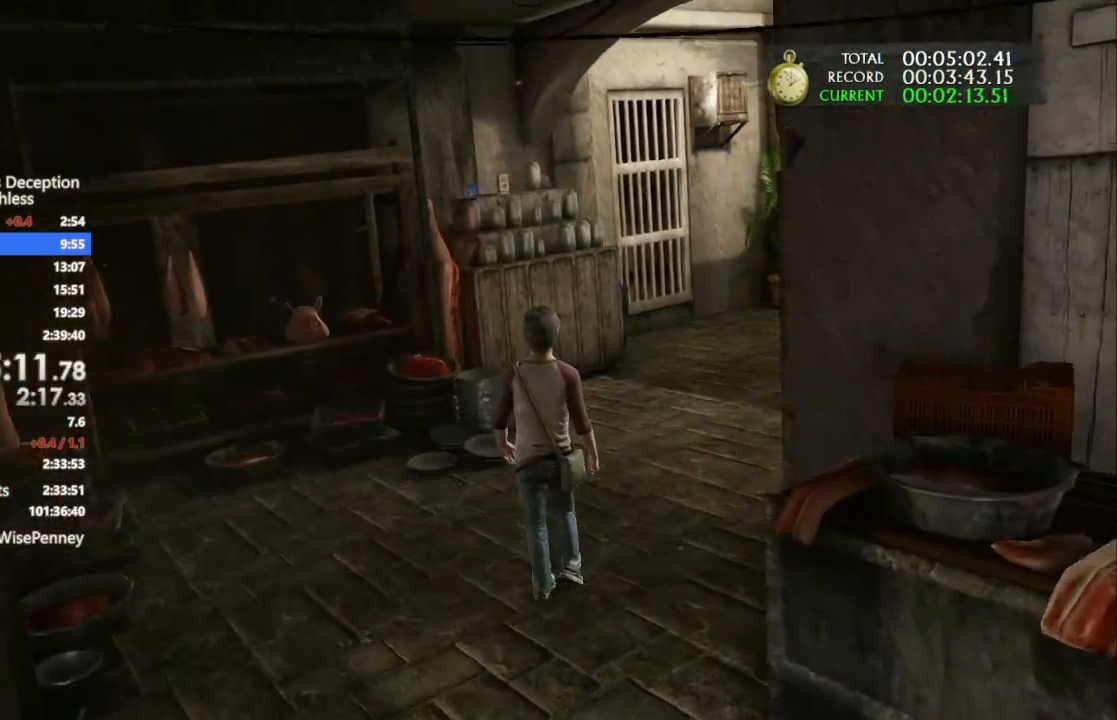
{"buttons": [], "left_stick": "up", "right_stick": "center", "events": []}
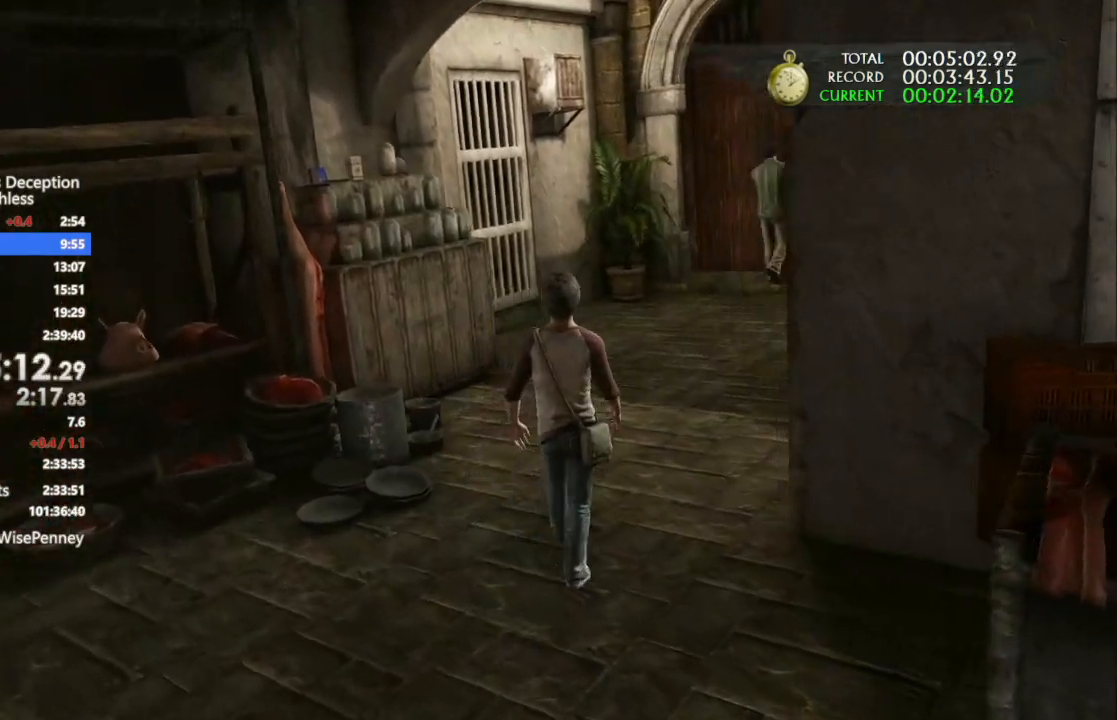
{"buttons": [], "left_stick": "up", "right_stick": "center", "events": []}
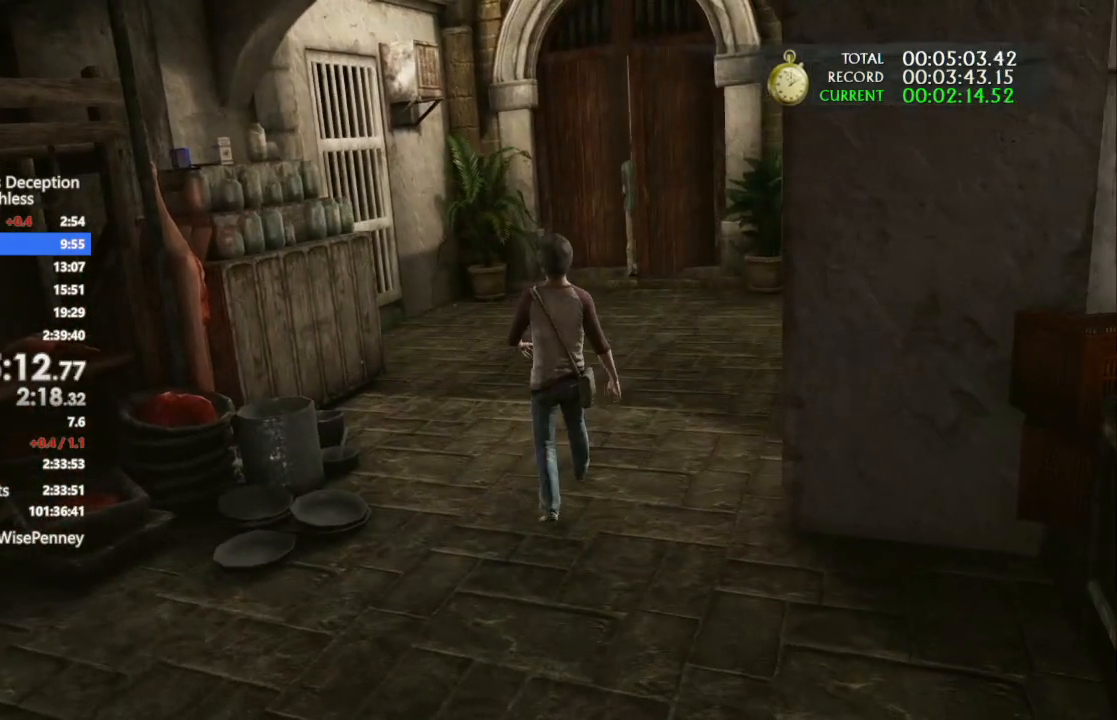
{"buttons": [], "left_stick": "up", "right_stick": "center", "events": []}
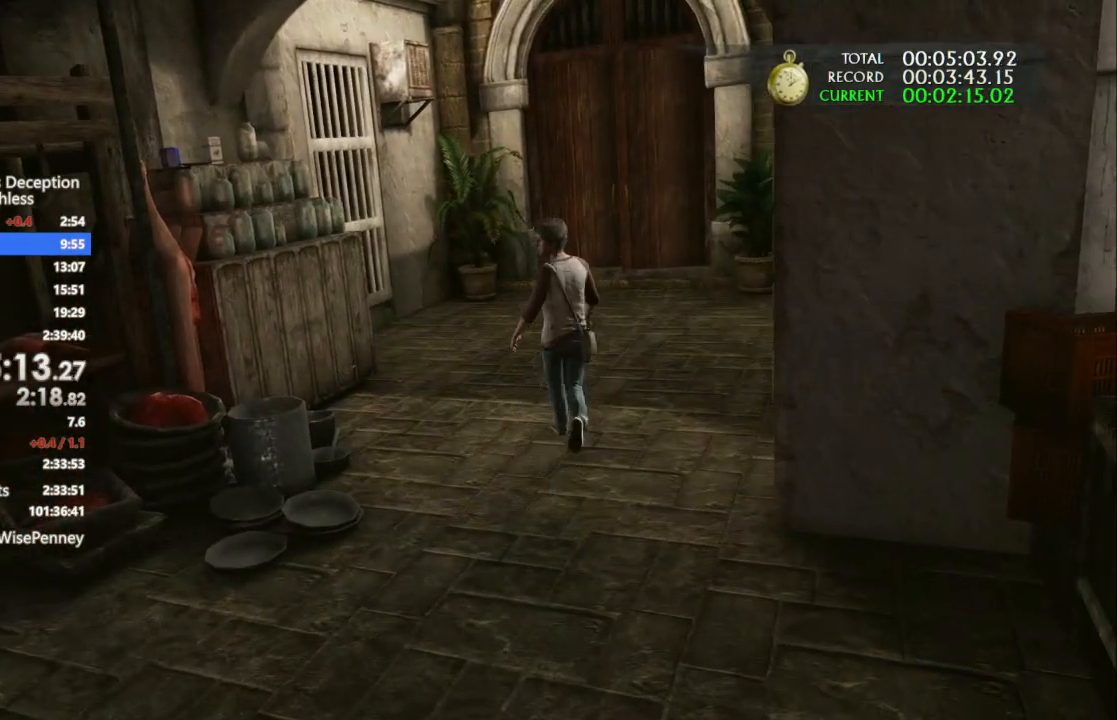
{"buttons": [], "left_stick": "up", "right_stick": "center", "events": []}
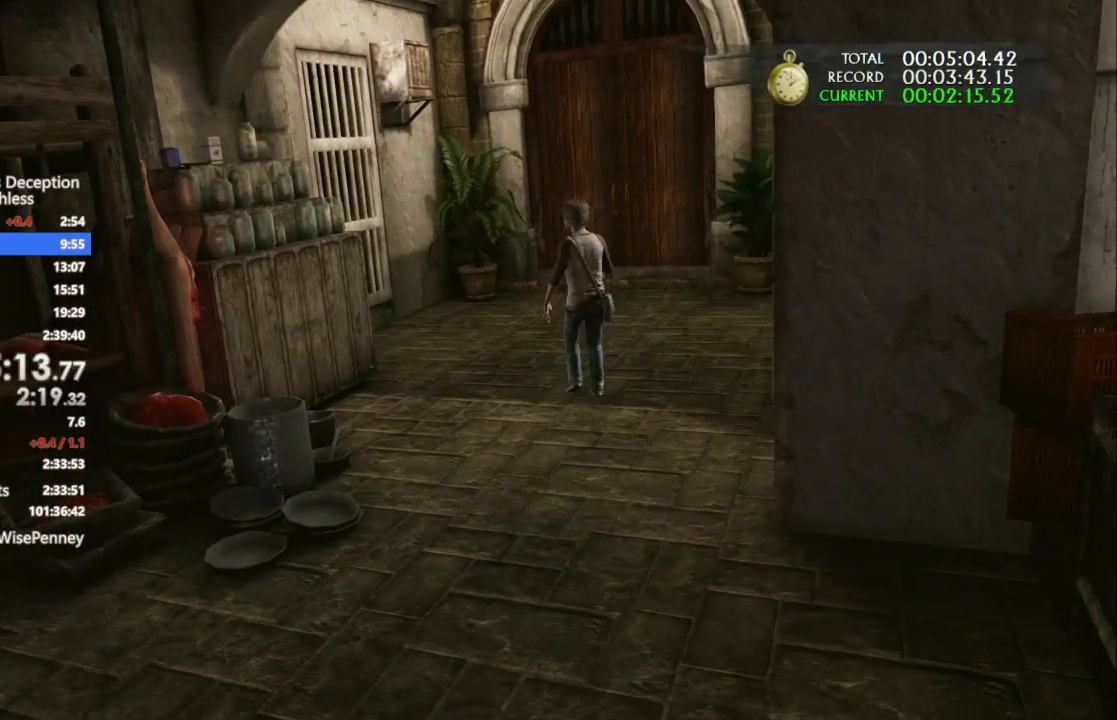
{"buttons": [], "left_stick": "up", "right_stick": "center", "events": []}
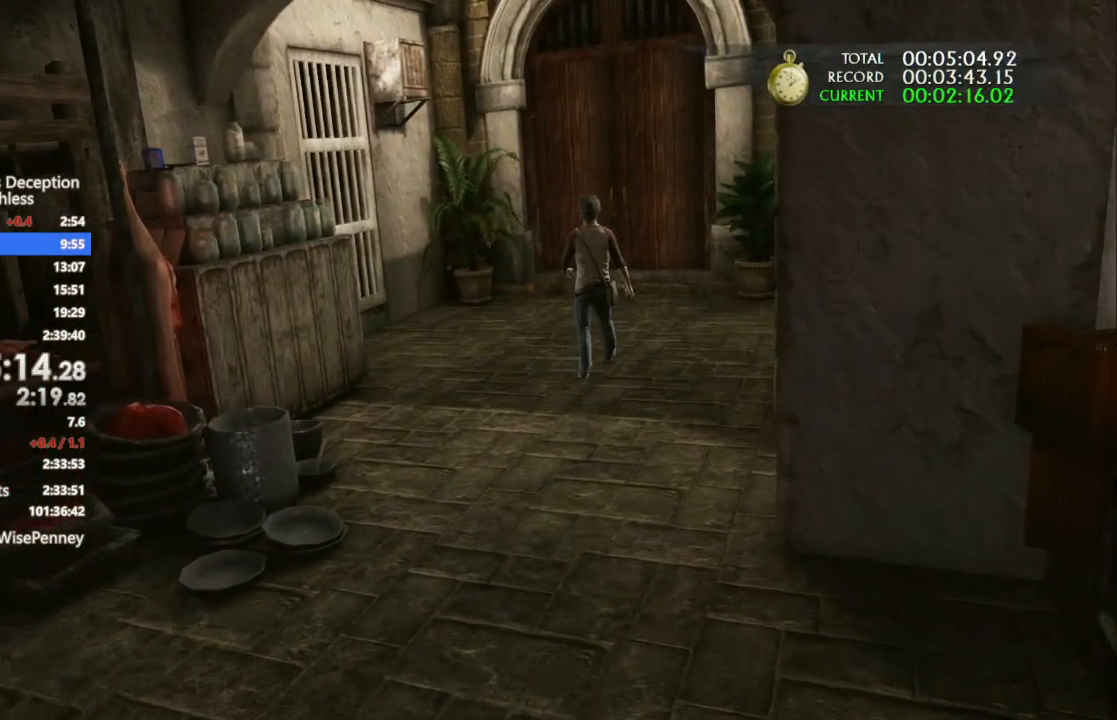
{"buttons": [], "left_stick": "up", "right_stick": "center", "events": []}
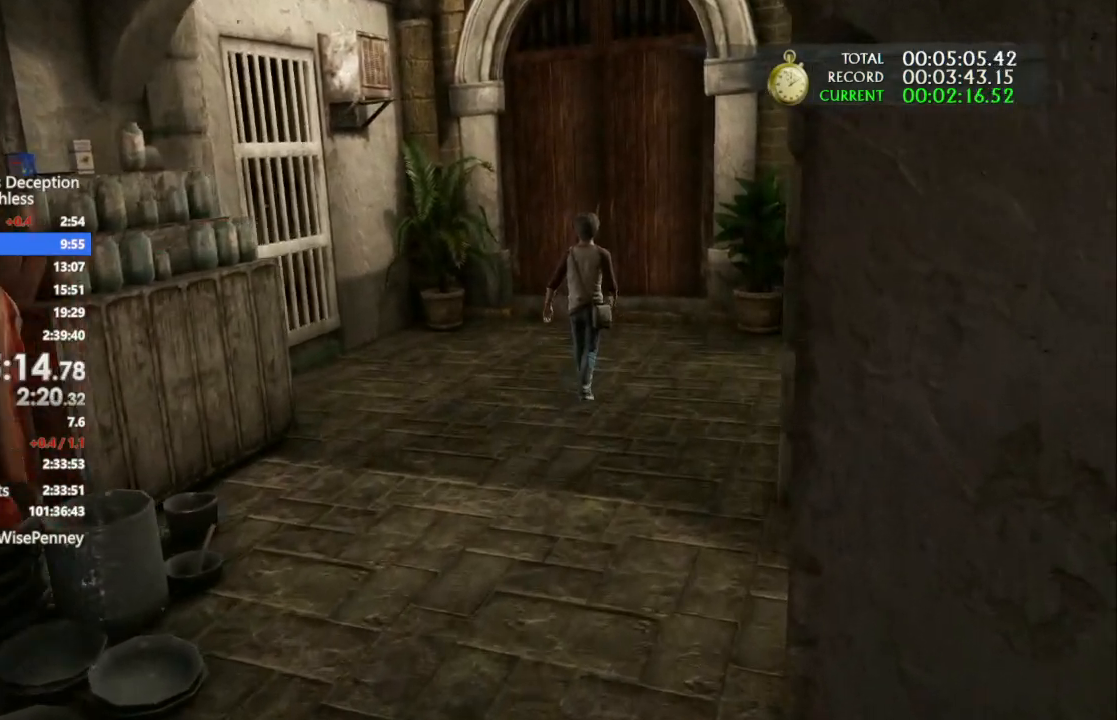
{"buttons": [], "left_stick": "up", "right_stick": "center", "events": []}
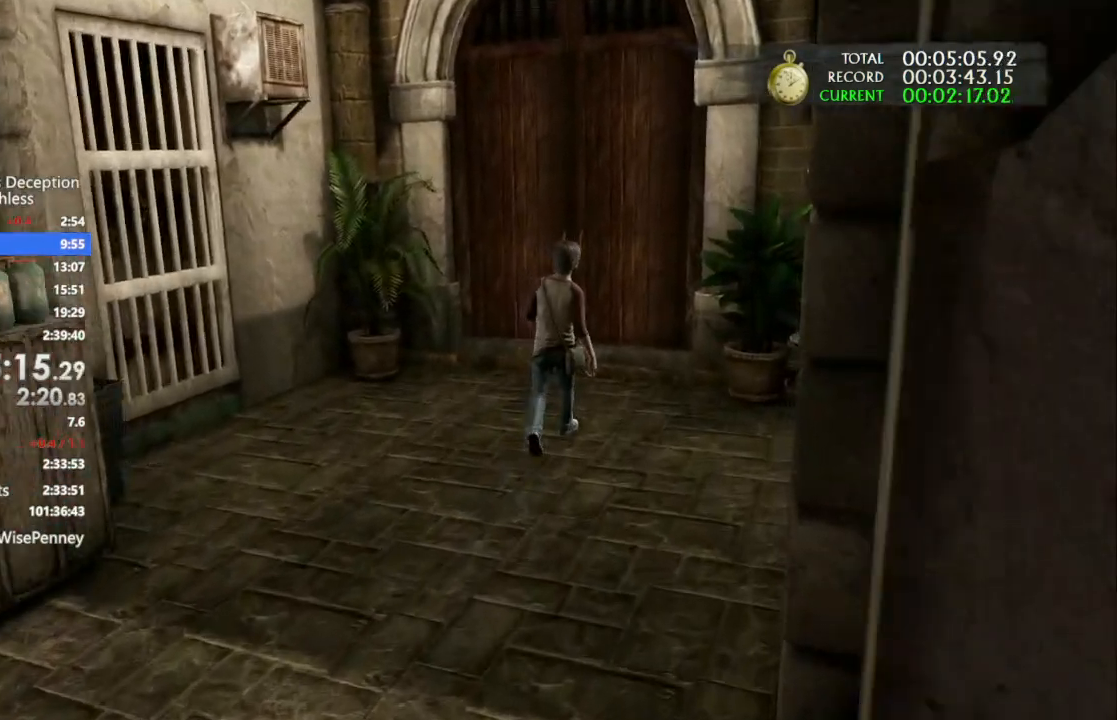
{"buttons": [], "left_stick": "up", "right_stick": "center", "events": []}
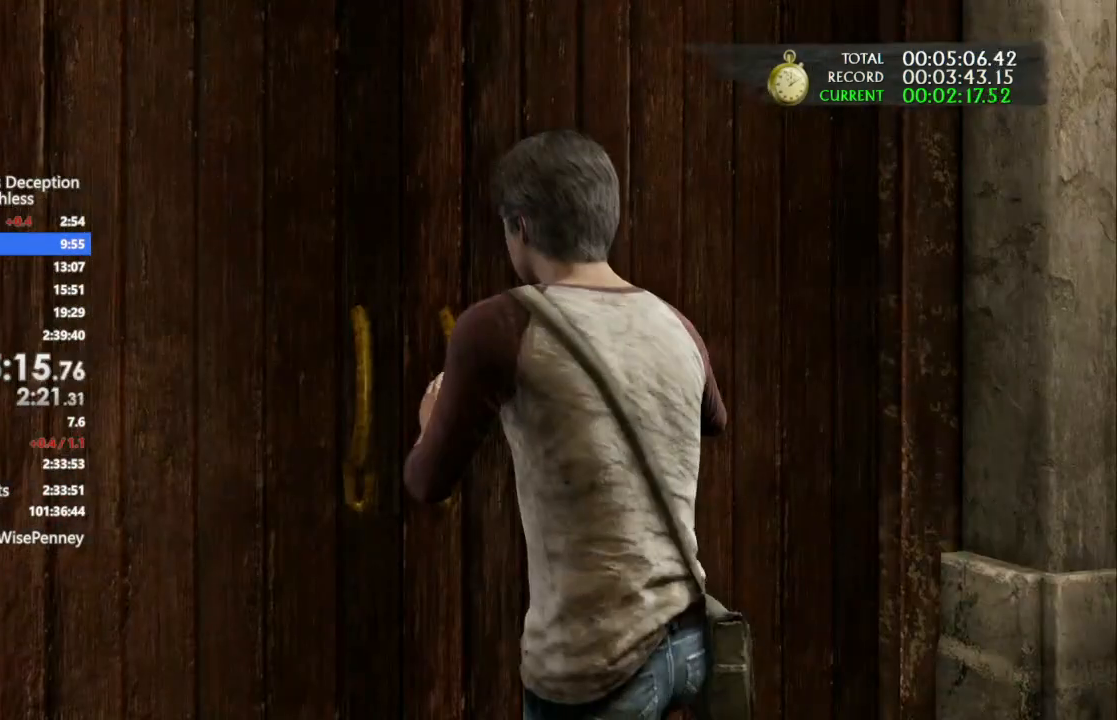
{"buttons": [], "left_stick": "up", "right_stick": "center", "events": []}
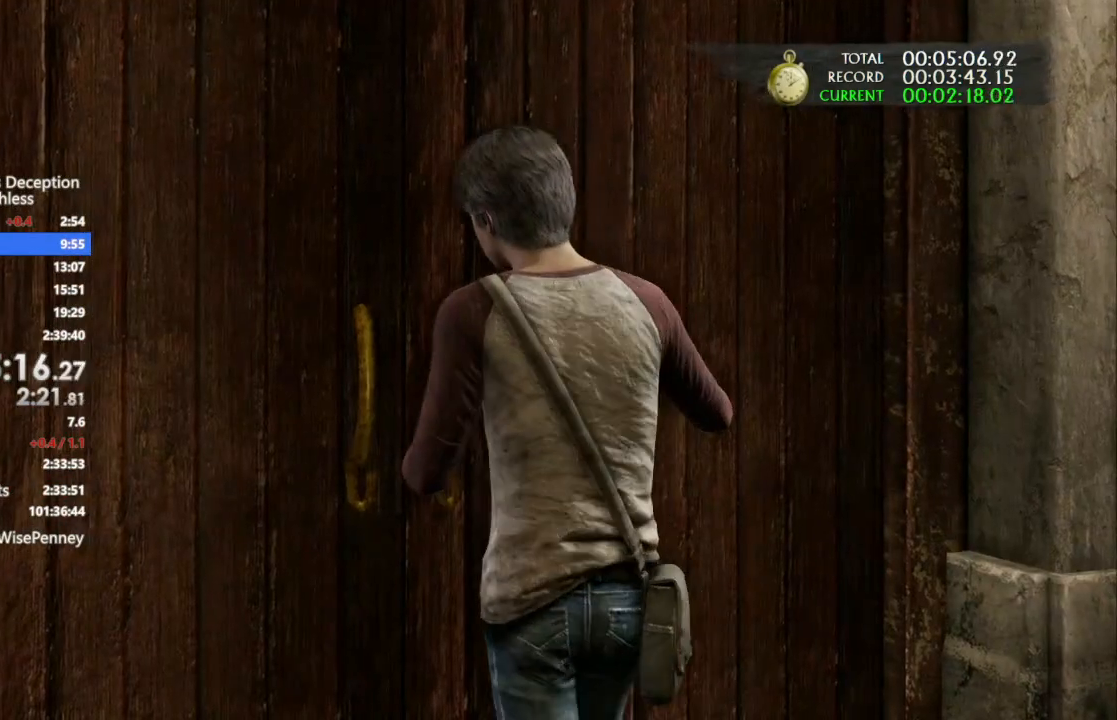
{"buttons": [], "left_stick": "up", "right_stick": "center", "events": []}
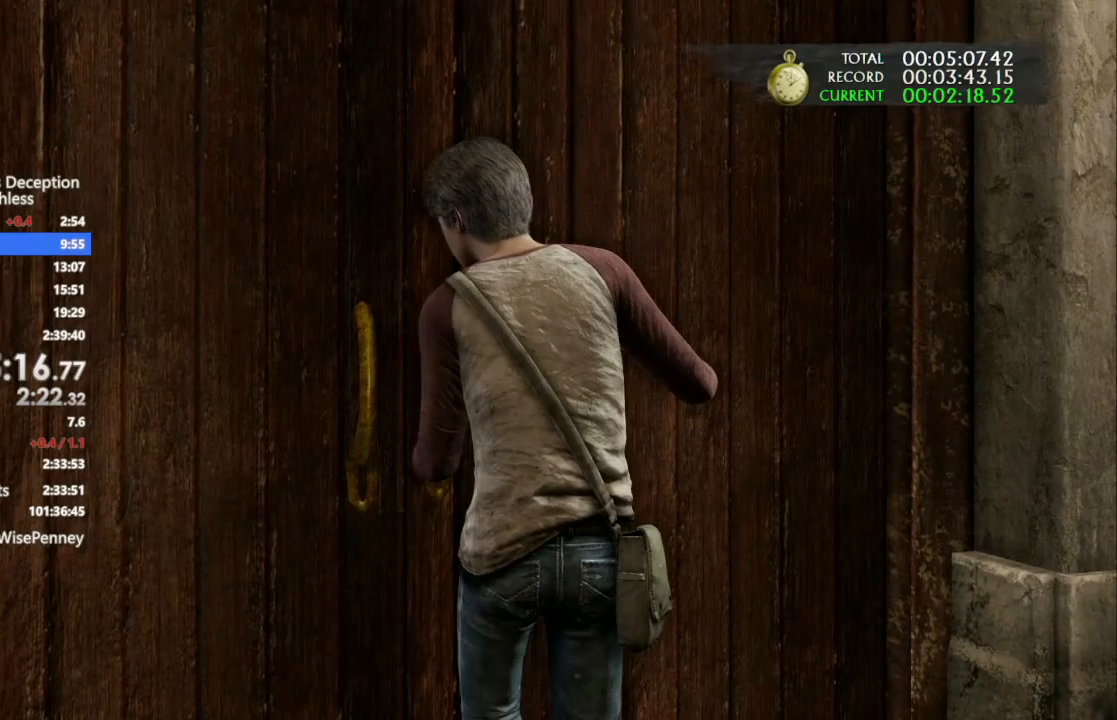
{"buttons": [], "left_stick": "center", "right_stick": "center", "events": [[333, "left_stick", "center"]]}
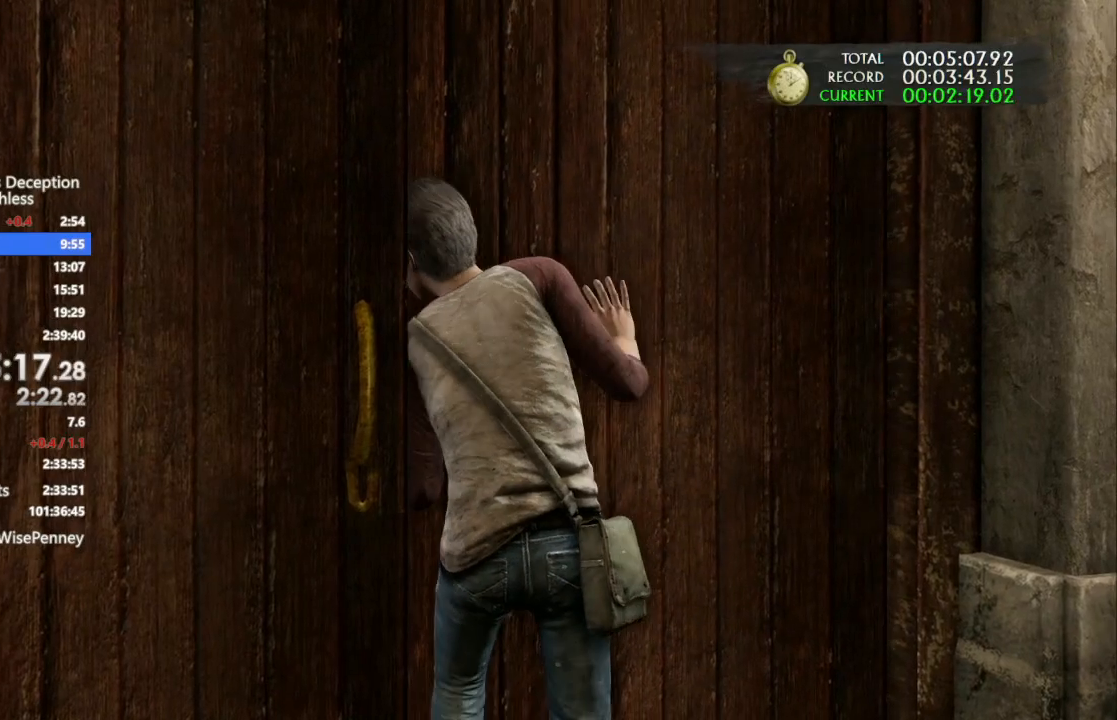
{"buttons": [], "left_stick": "up", "right_stick": "center", "events": [[100, "left_stick", "up"]]}